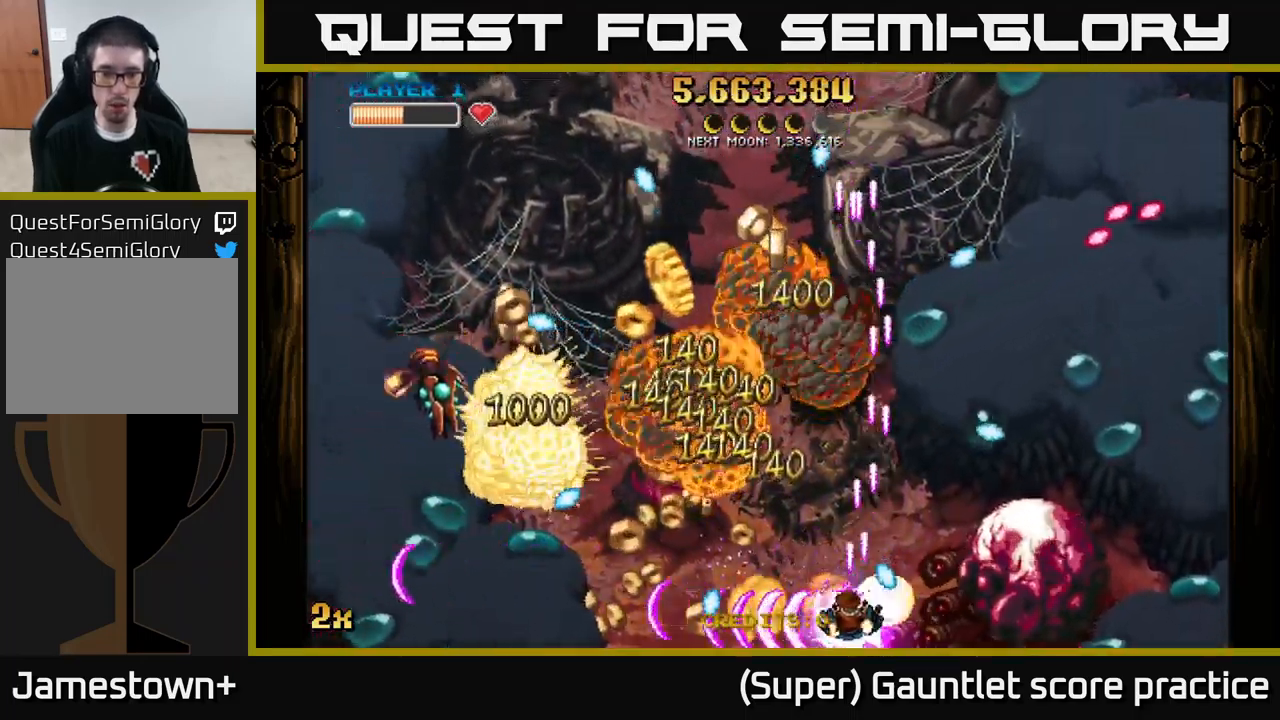
Gameplay with a controller (Xbox layout); each line is a JSON object with the inputs held at the frame after it. "events" lists button and stick changes between this image and that frame as [ms after this image, input, new state], when the widget could be followed in between. Not read: right_stick.
{"buttons": ["A"], "left_stick": "left", "events": [[117, "X", "down"], [117, "left_stick", "up-left"], [233, "X", "up"], [300, "left_stick", "left"]]}
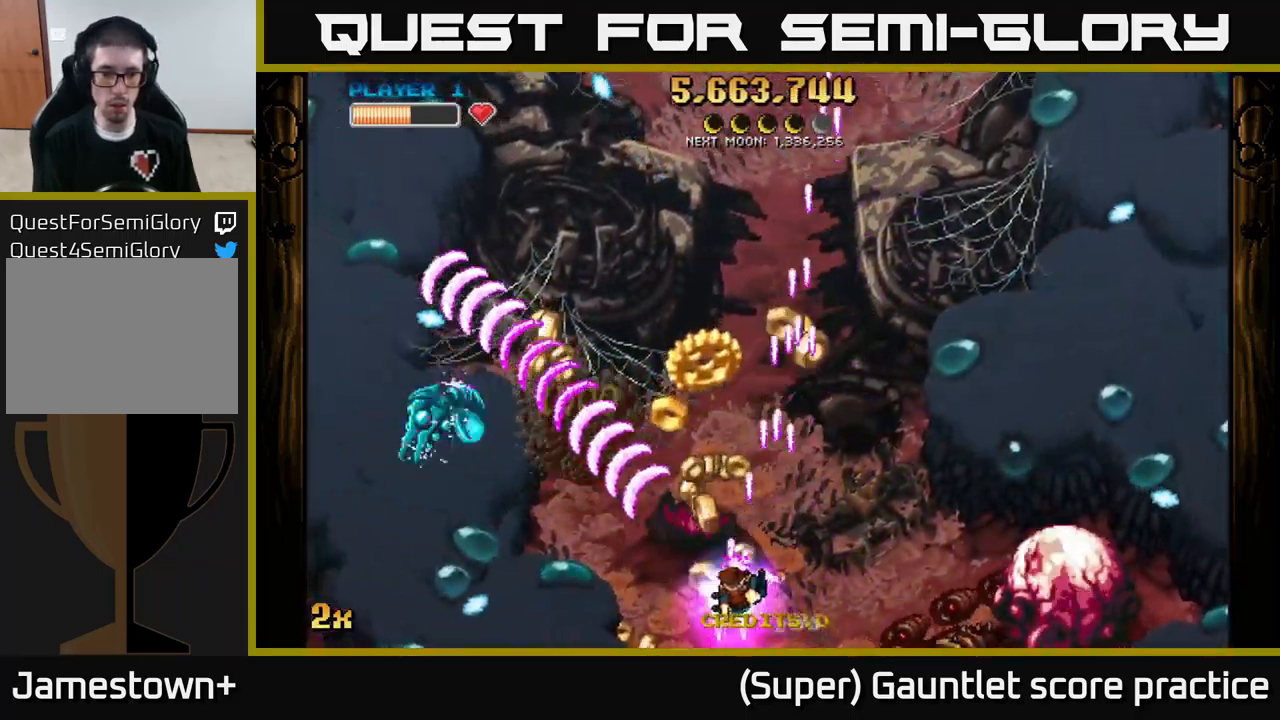
{"buttons": ["A", "X"], "left_stick": "up-right", "events": [[133, "left_stick", "down-left"], [367, "left_stick", "up-right"], [400, "X", "down"]]}
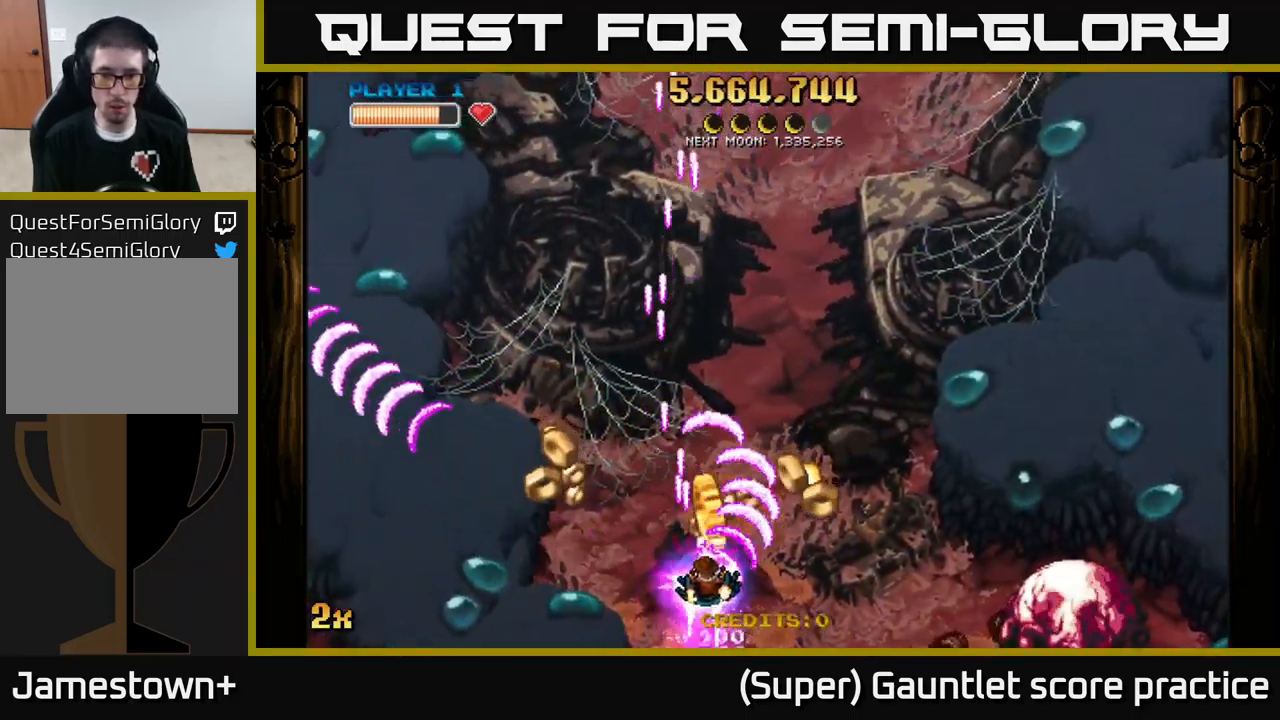
{"buttons": ["A"], "left_stick": "right", "events": [[33, "X", "up"], [33, "left_stick", "right"], [117, "X", "down"], [300, "X", "up"]]}
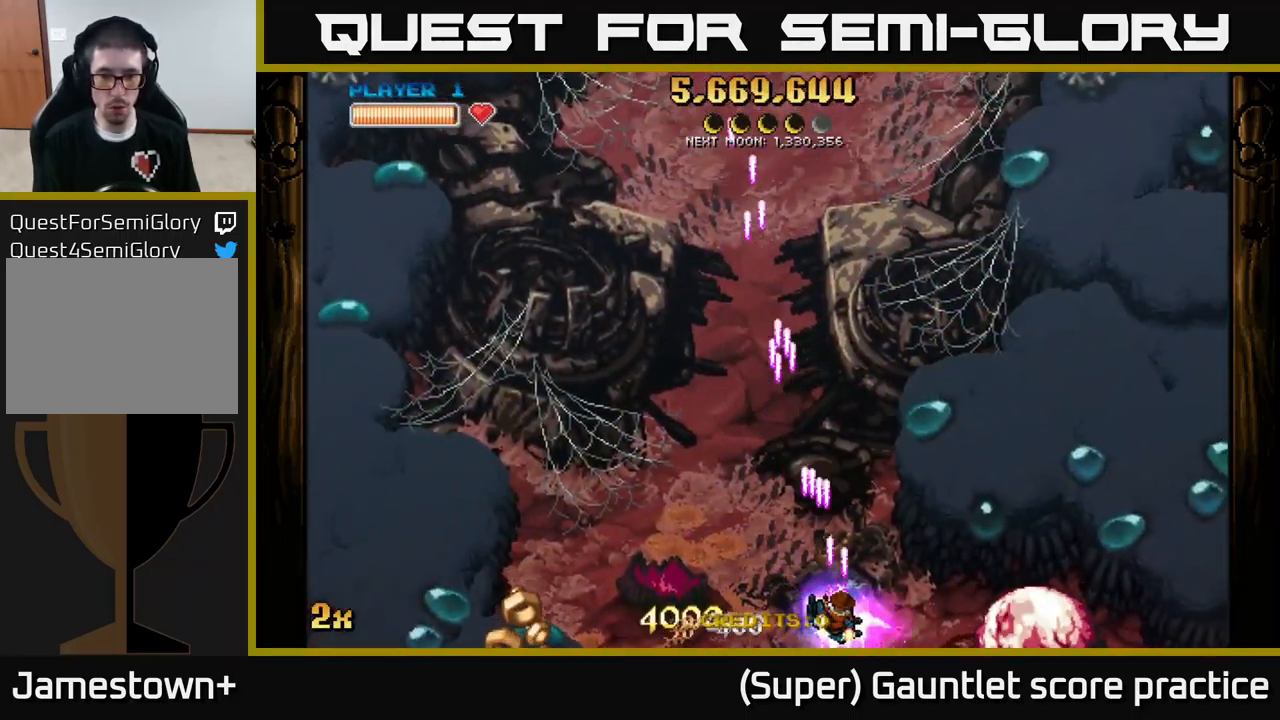
{"buttons": ["A"], "left_stick": "center", "events": [[383, "left_stick", "center"]]}
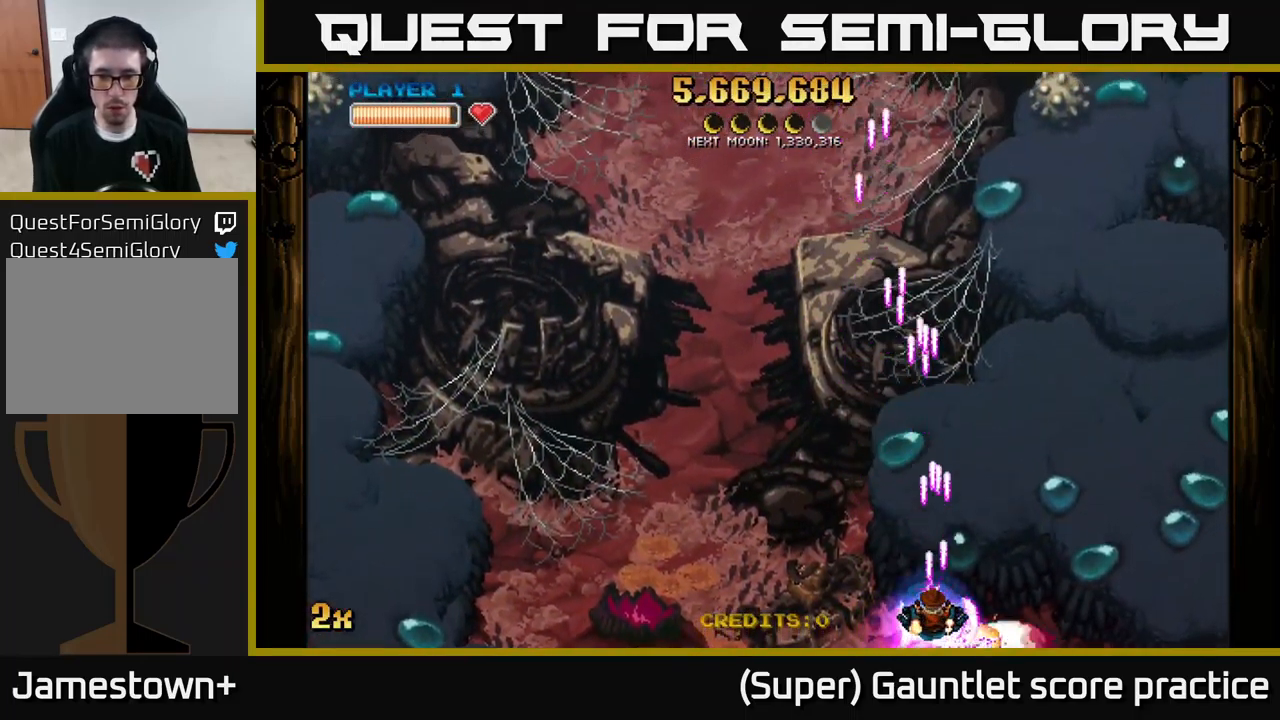
{"buttons": ["A"], "left_stick": "center", "events": [[300, "left_stick", "up-left"], [384, "left_stick", "center"]]}
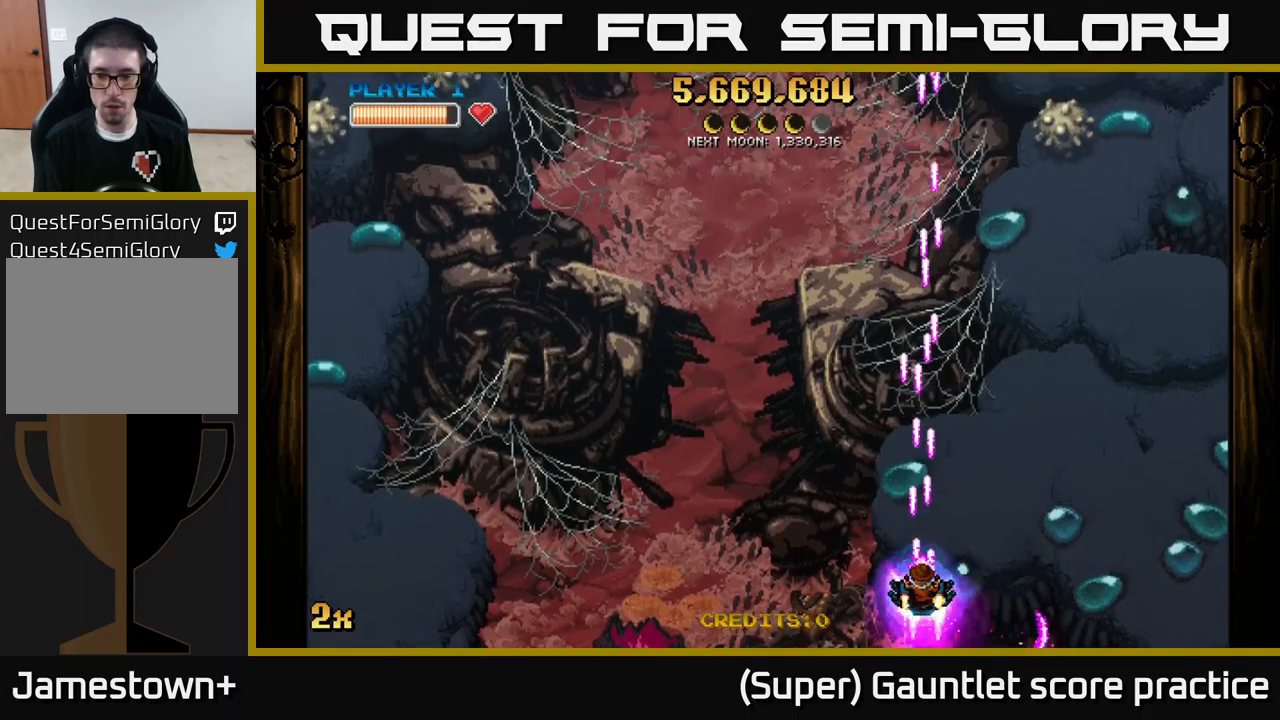
{"buttons": ["A"], "left_stick": "down-left", "events": [[200, "left_stick", "left"], [284, "left_stick", "down-left"]]}
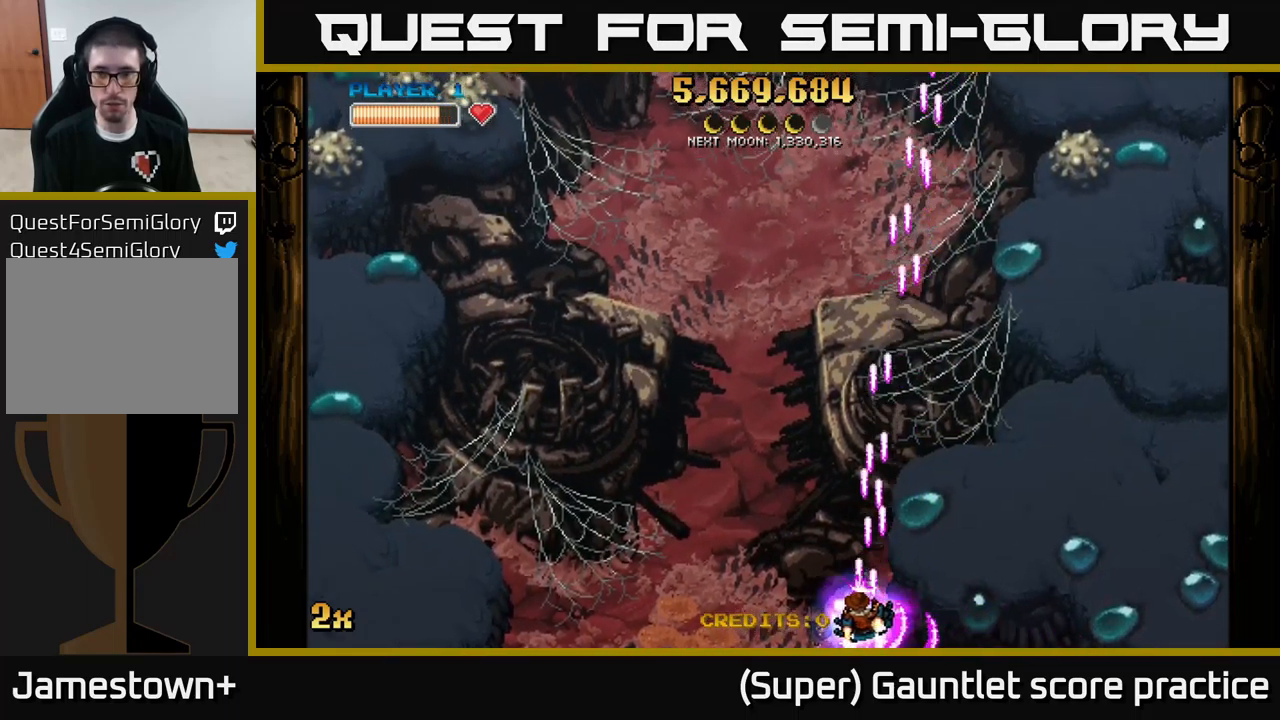
{"buttons": ["A", "X"], "left_stick": "up", "events": [[217, "left_stick", "down-right"], [384, "left_stick", "up-right"], [450, "left_stick", "up"], [500, "X", "down"]]}
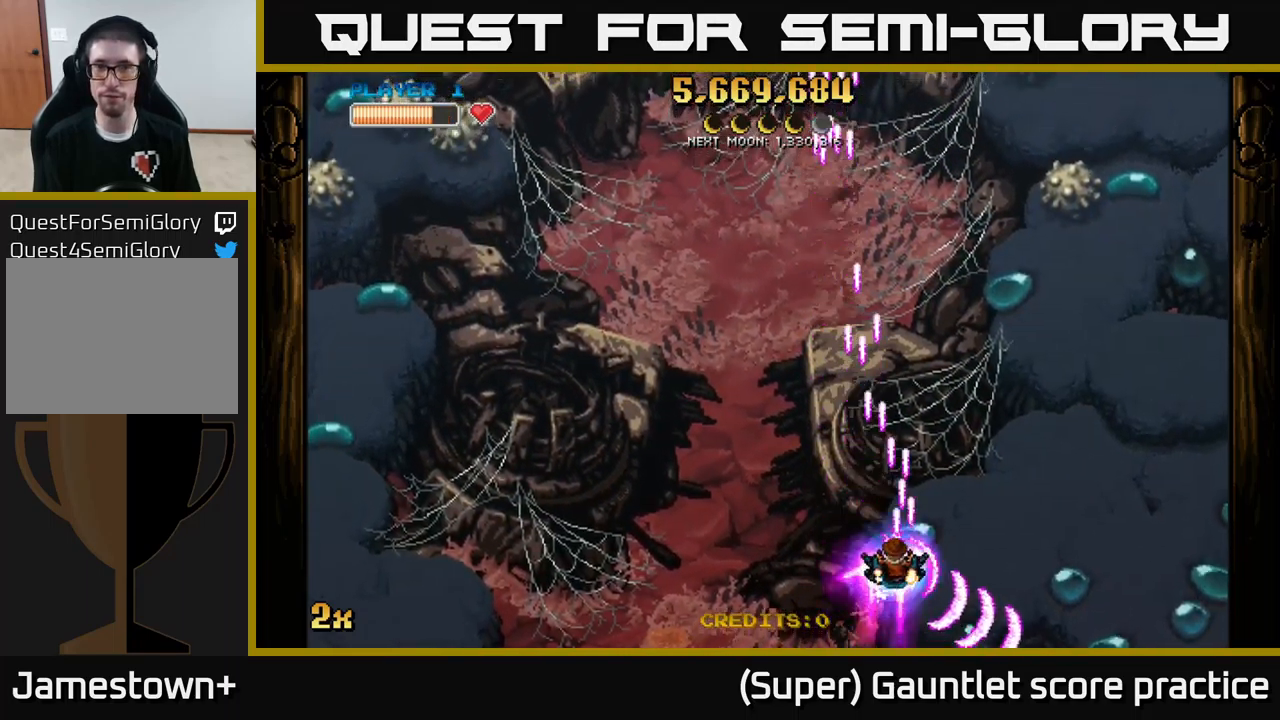
{"buttons": ["A"], "left_stick": "center", "events": [[300, "X", "up"], [500, "left_stick", "center"]]}
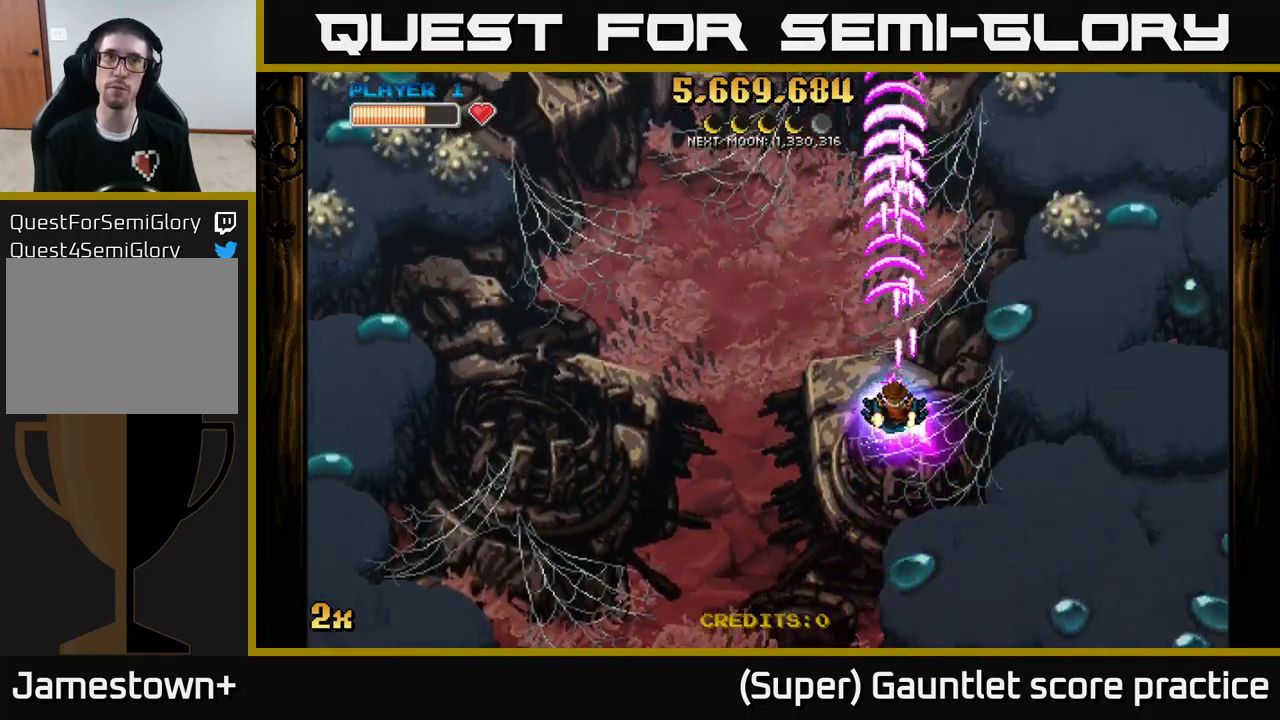
{"buttons": ["A"], "left_stick": "down", "events": [[450, "left_stick", "down"]]}
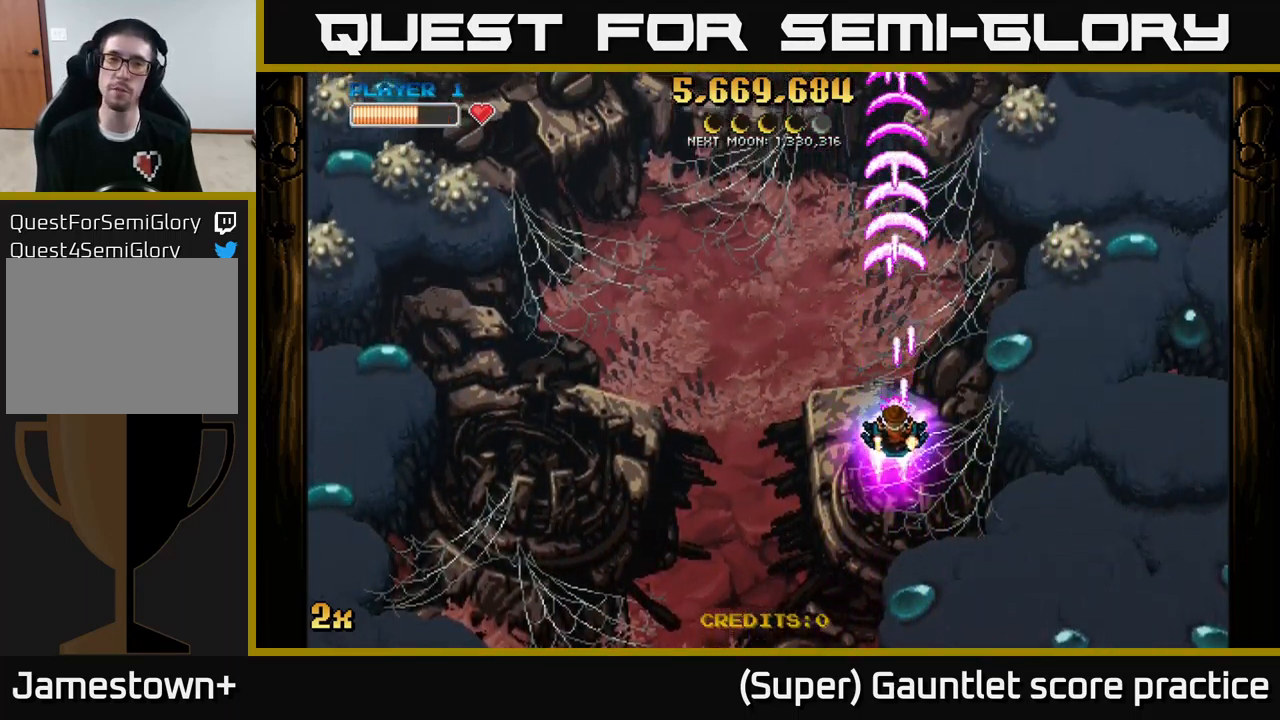
{"buttons": ["A"], "left_stick": "down-left", "events": [[200, "left_stick", "down-left"]]}
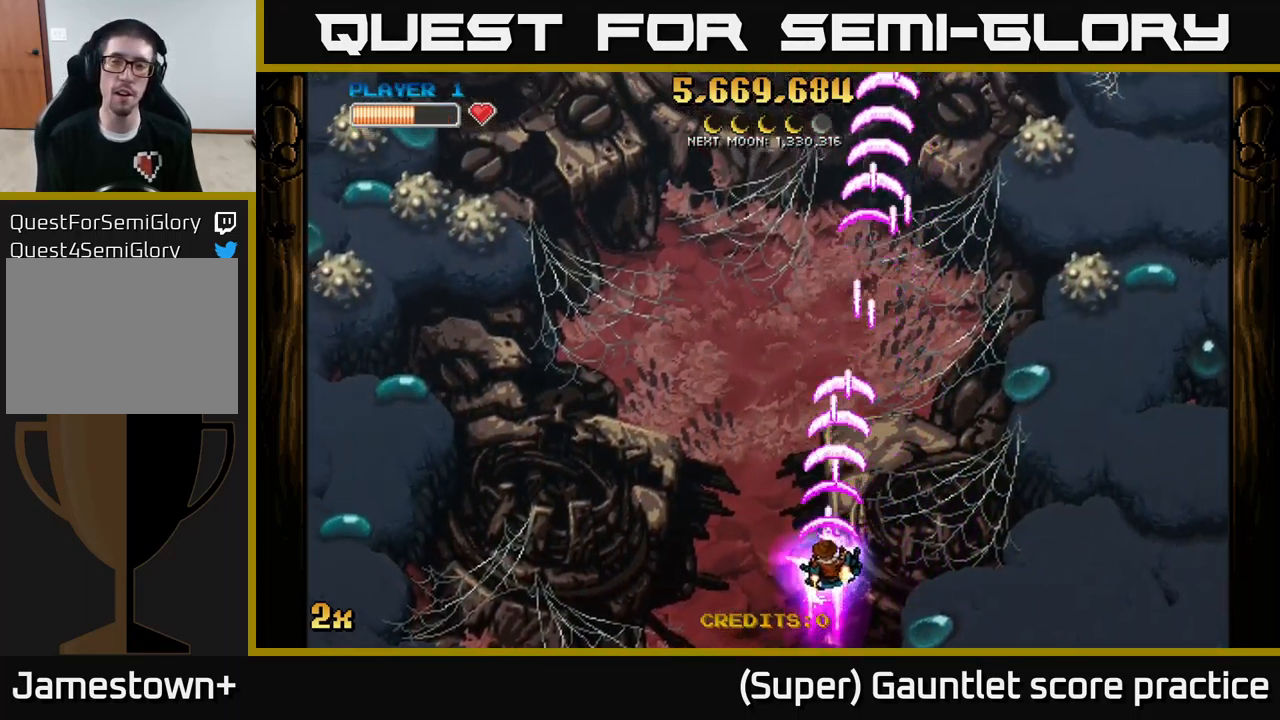
{"buttons": ["A"], "left_stick": "center", "events": [[34, "left_stick", "center"], [300, "left_stick", "down-left"], [500, "left_stick", "center"]]}
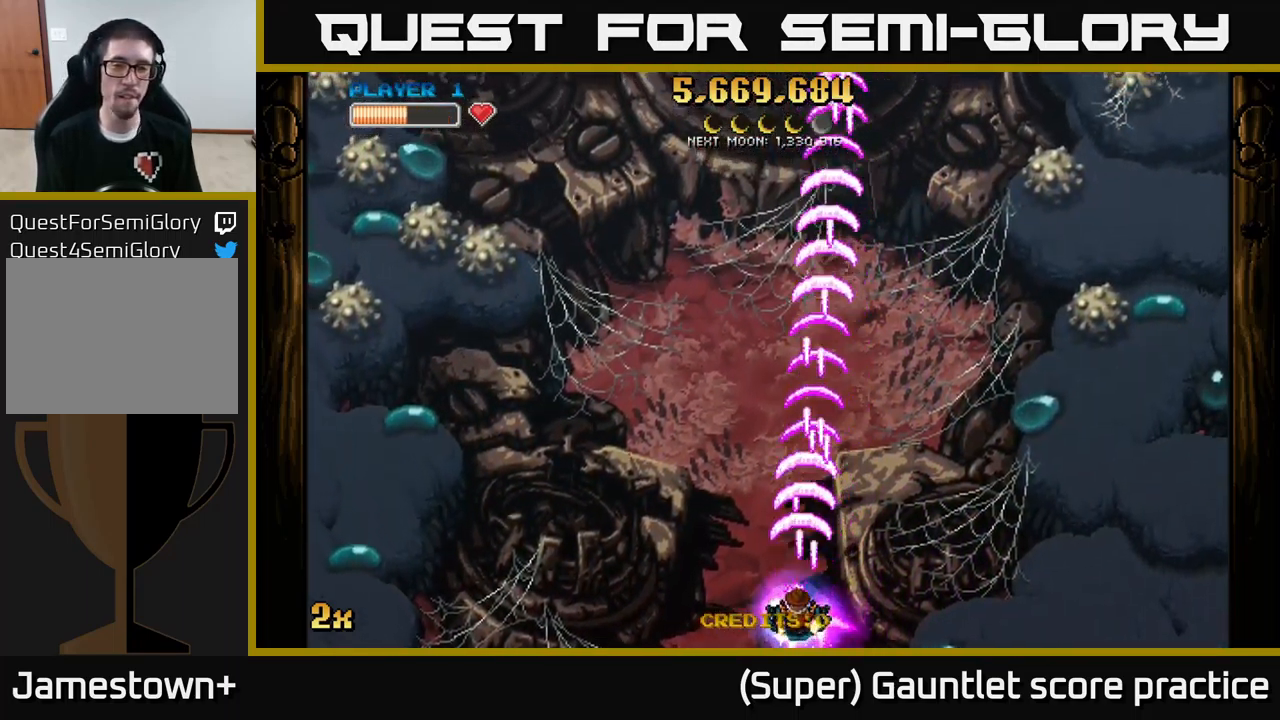
{"buttons": ["A"], "left_stick": "up", "events": [[17, "left_stick", "up"], [84, "X", "down"], [250, "X", "up"]]}
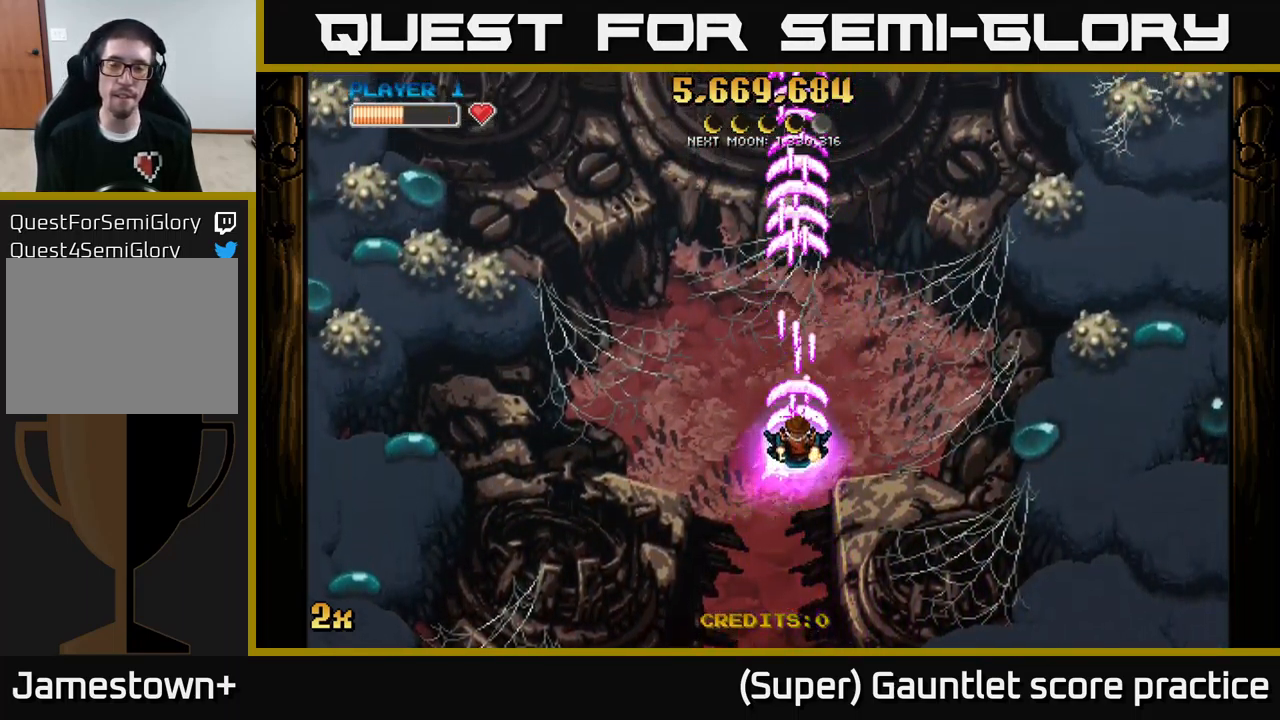
{"buttons": ["A"], "left_stick": "down", "events": [[50, "left_stick", "center"], [100, "left_stick", "down"]]}
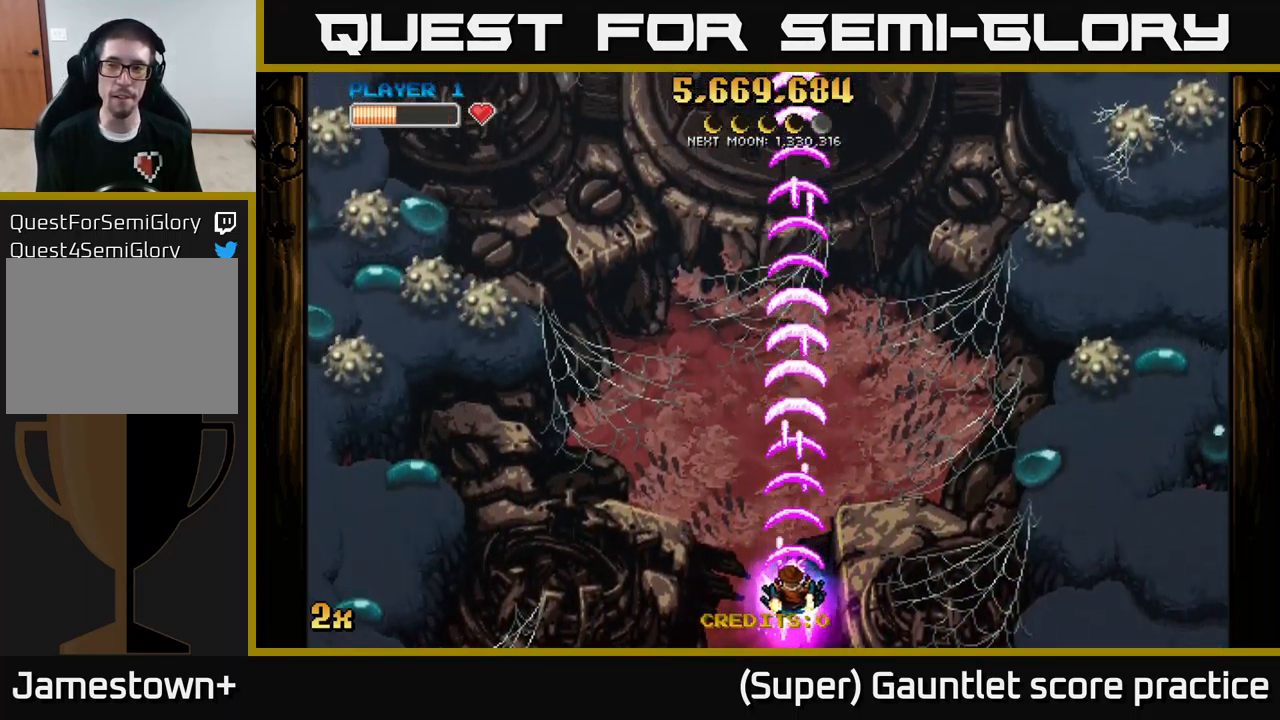
{"buttons": ["A"], "left_stick": "center", "events": [[167, "left_stick", "center"]]}
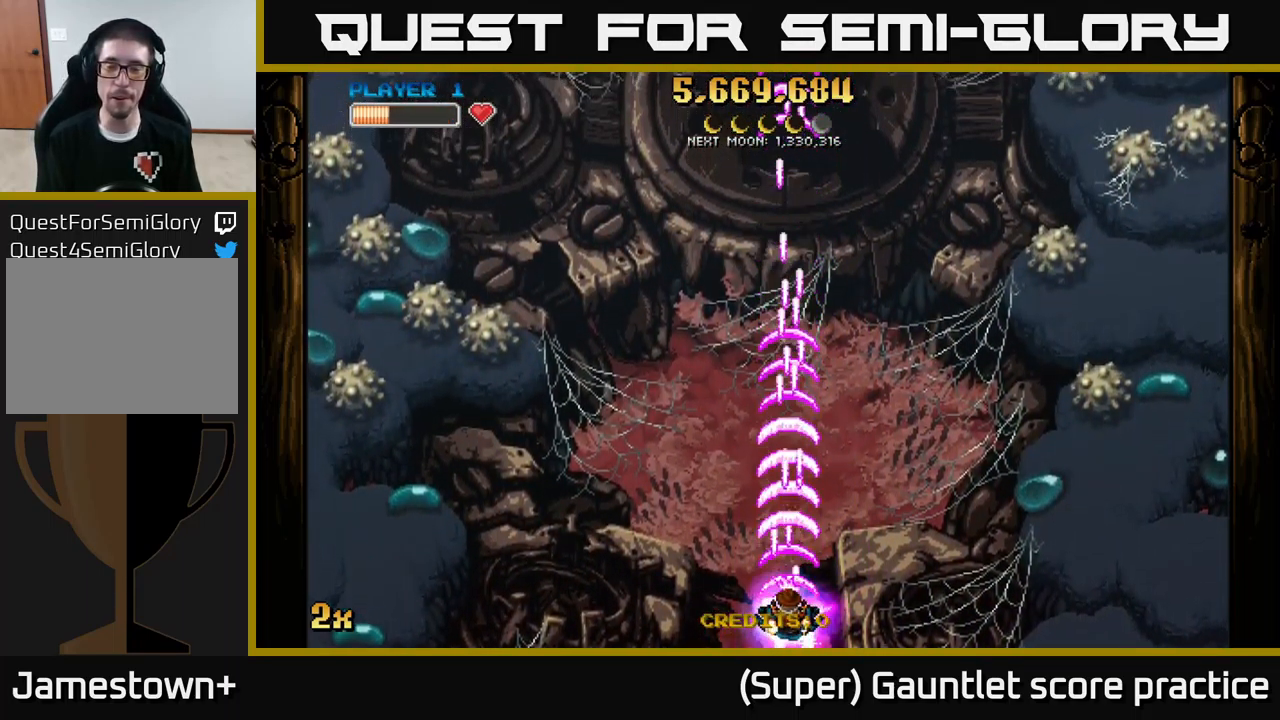
{"buttons": ["A"], "left_stick": "center", "events": []}
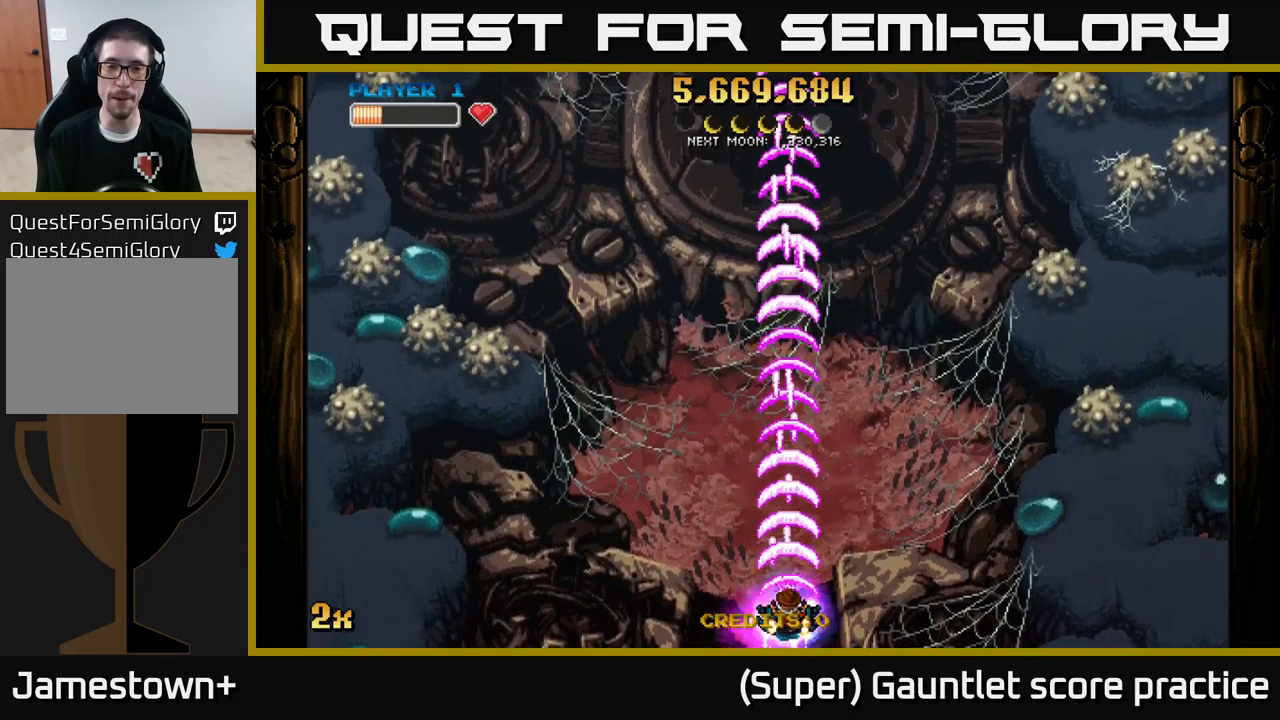
{"buttons": ["A"], "left_stick": "center", "events": []}
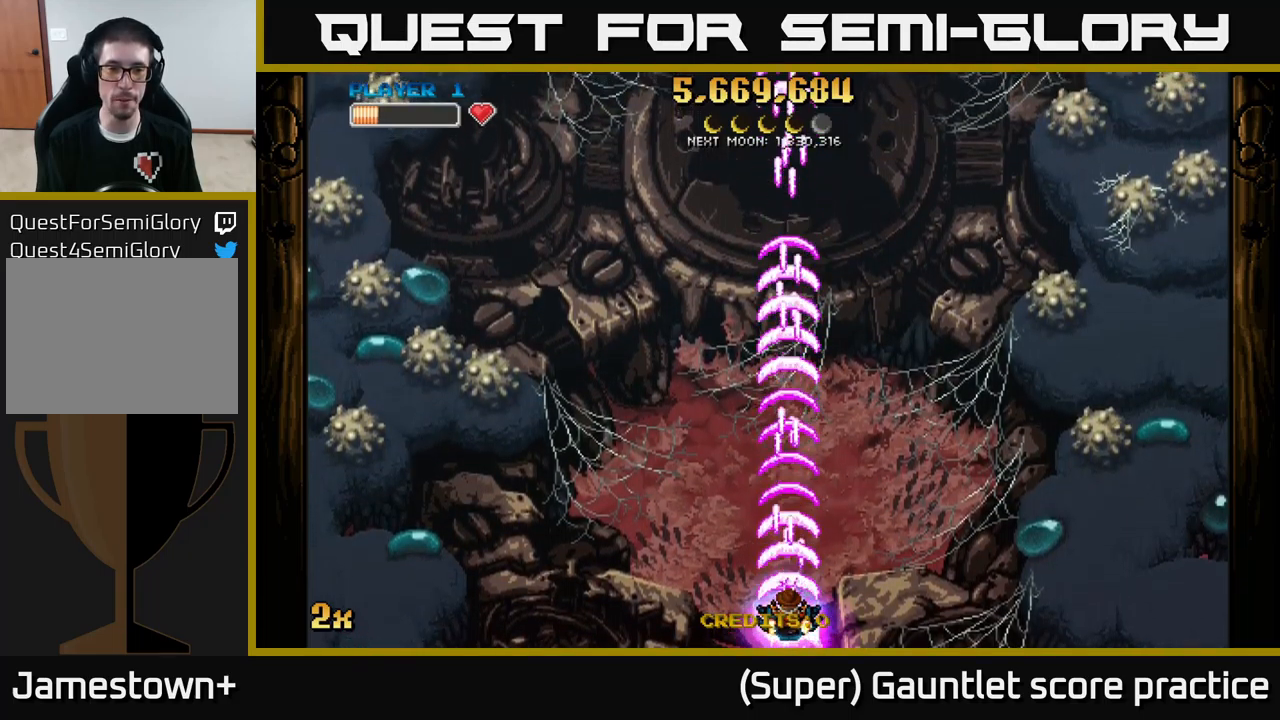
{"buttons": ["A"], "left_stick": "down", "events": [[450, "left_stick", "down"]]}
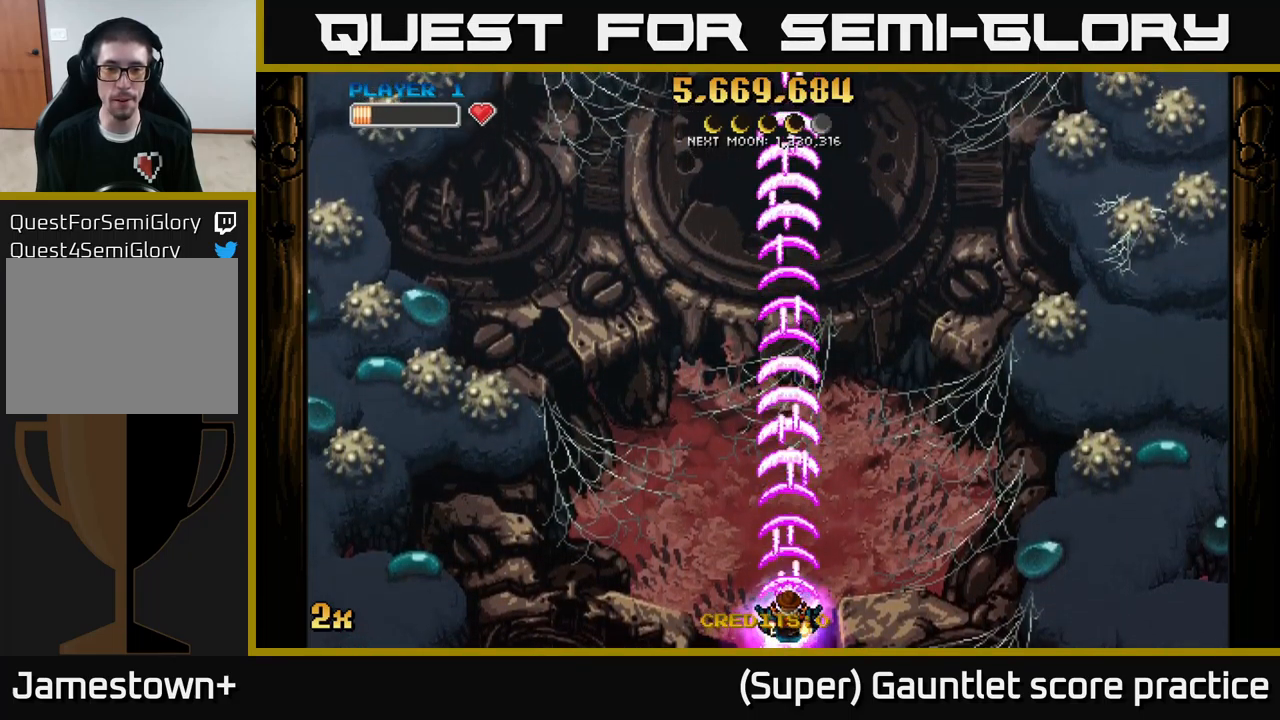
{"buttons": ["A"], "left_stick": "center", "events": [[133, "left_stick", "center"]]}
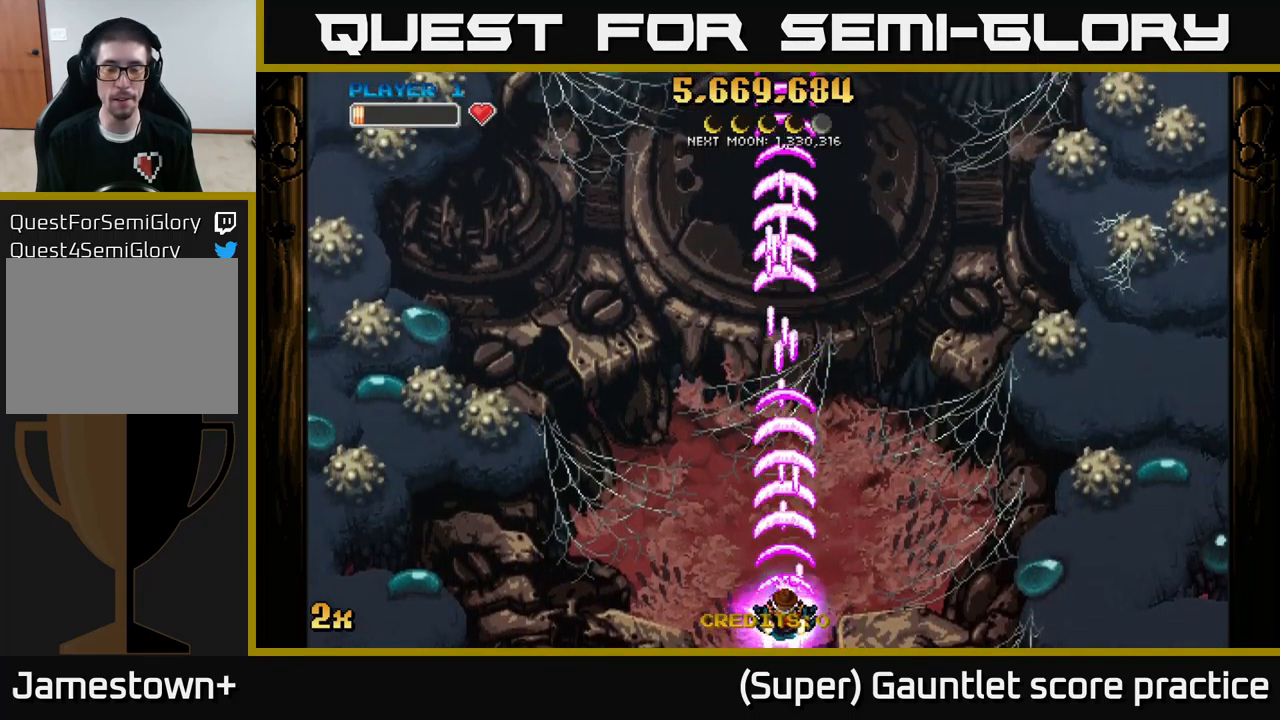
{"buttons": ["A"], "left_stick": "up", "events": [[33, "left_stick", "up"], [100, "X", "down"], [233, "X", "up"]]}
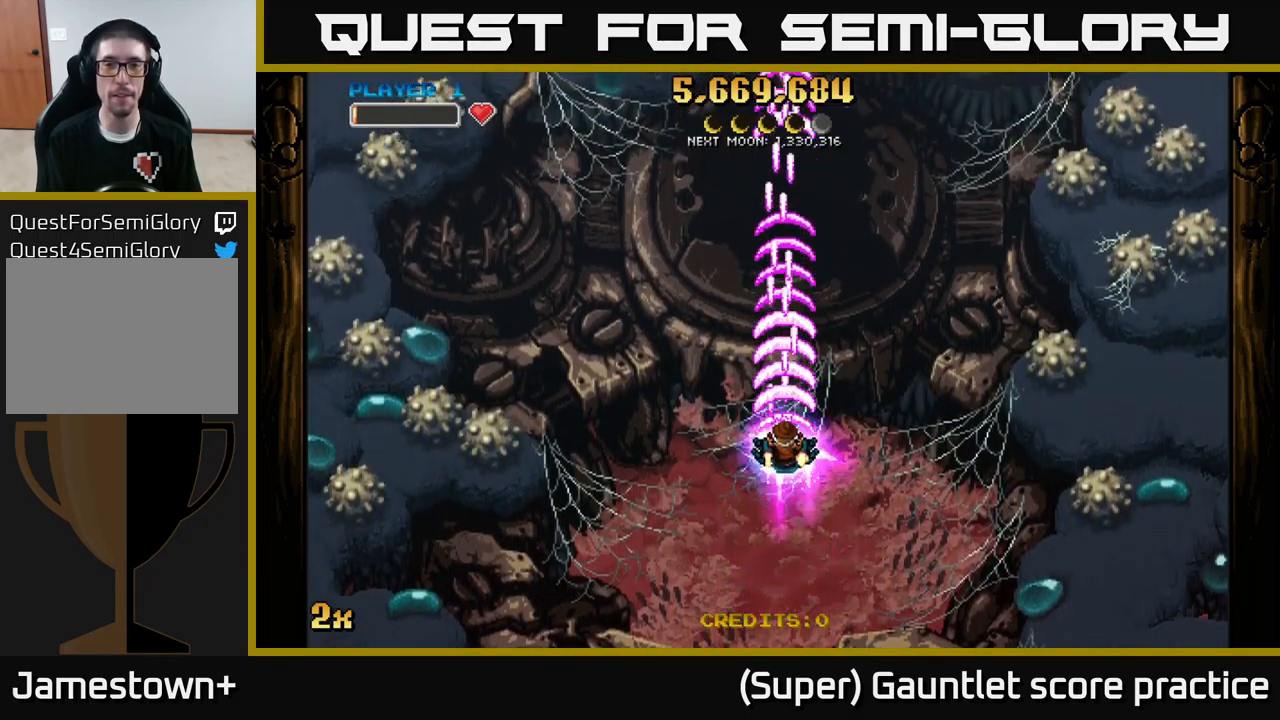
{"buttons": ["A"], "left_stick": "right", "events": [[83, "left_stick", "center"], [133, "left_stick", "down"], [450, "left_stick", "right"]]}
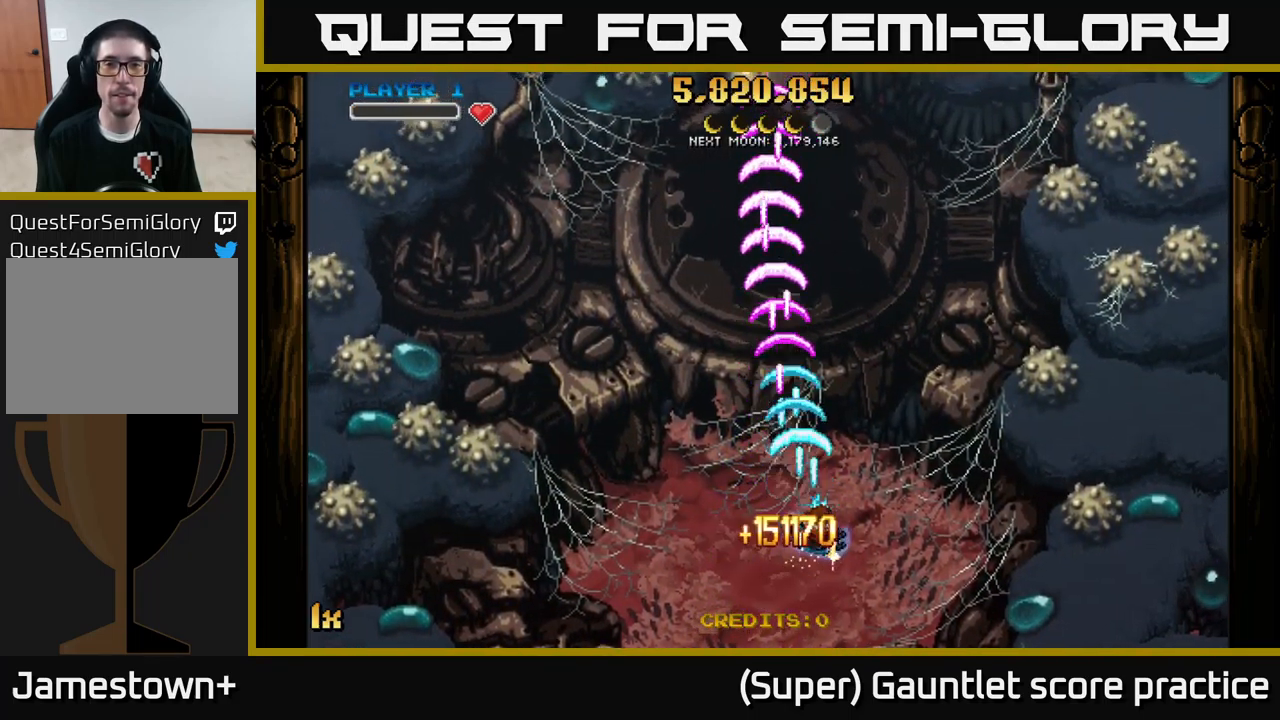
{"buttons": ["A"], "left_stick": "center", "events": [[33, "left_stick", "up-right"], [283, "left_stick", "center"]]}
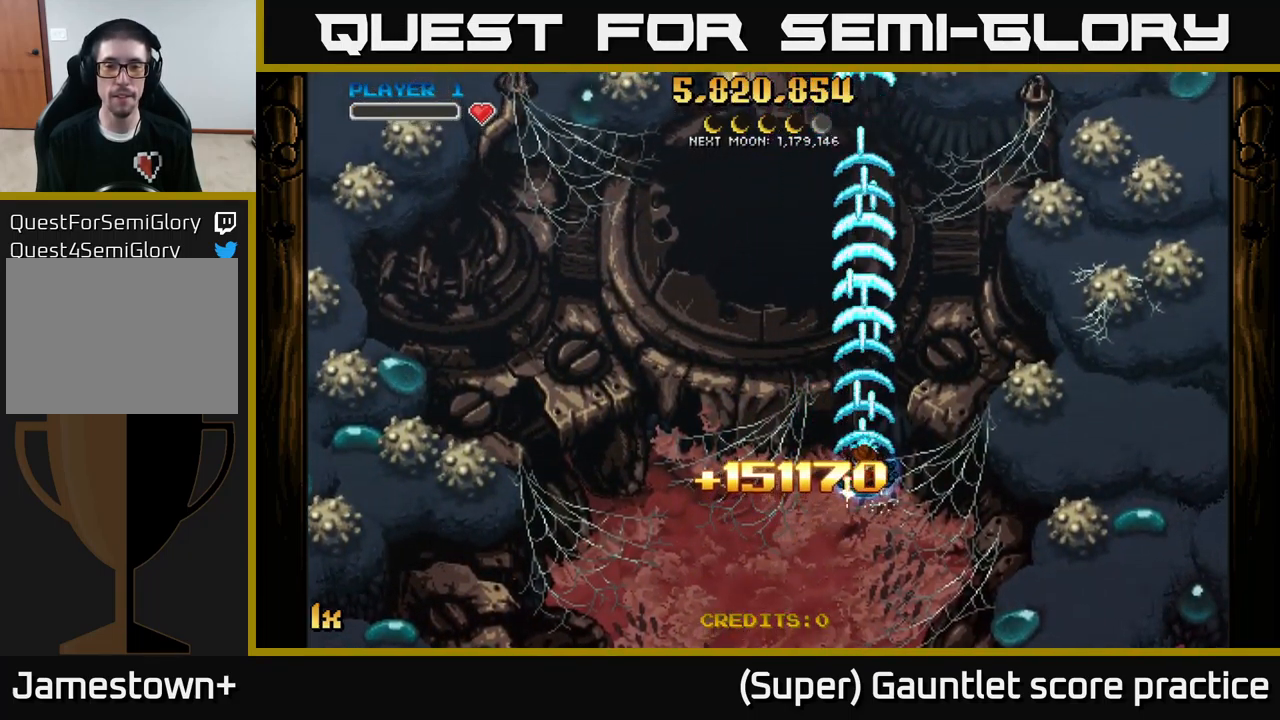
{"buttons": ["A"], "left_stick": "center", "events": []}
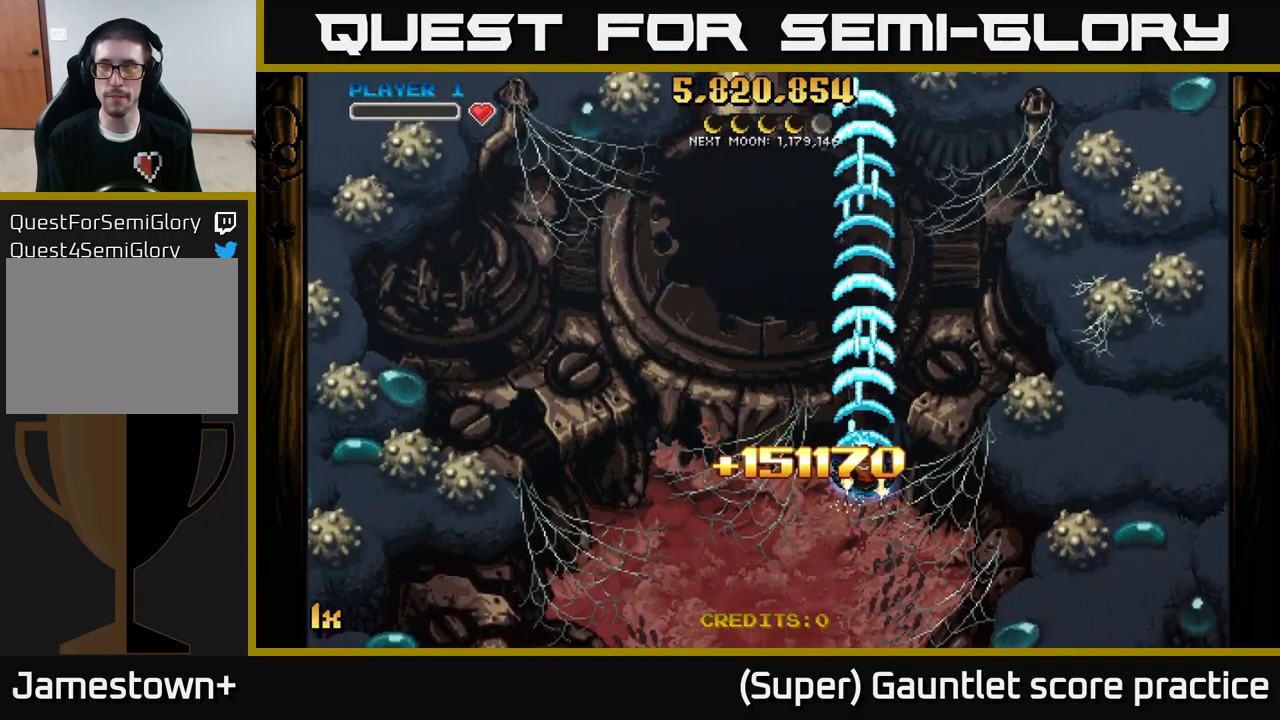
{"buttons": ["A"], "left_stick": "down-right", "events": [[250, "left_stick", "down"], [416, "left_stick", "down-right"]]}
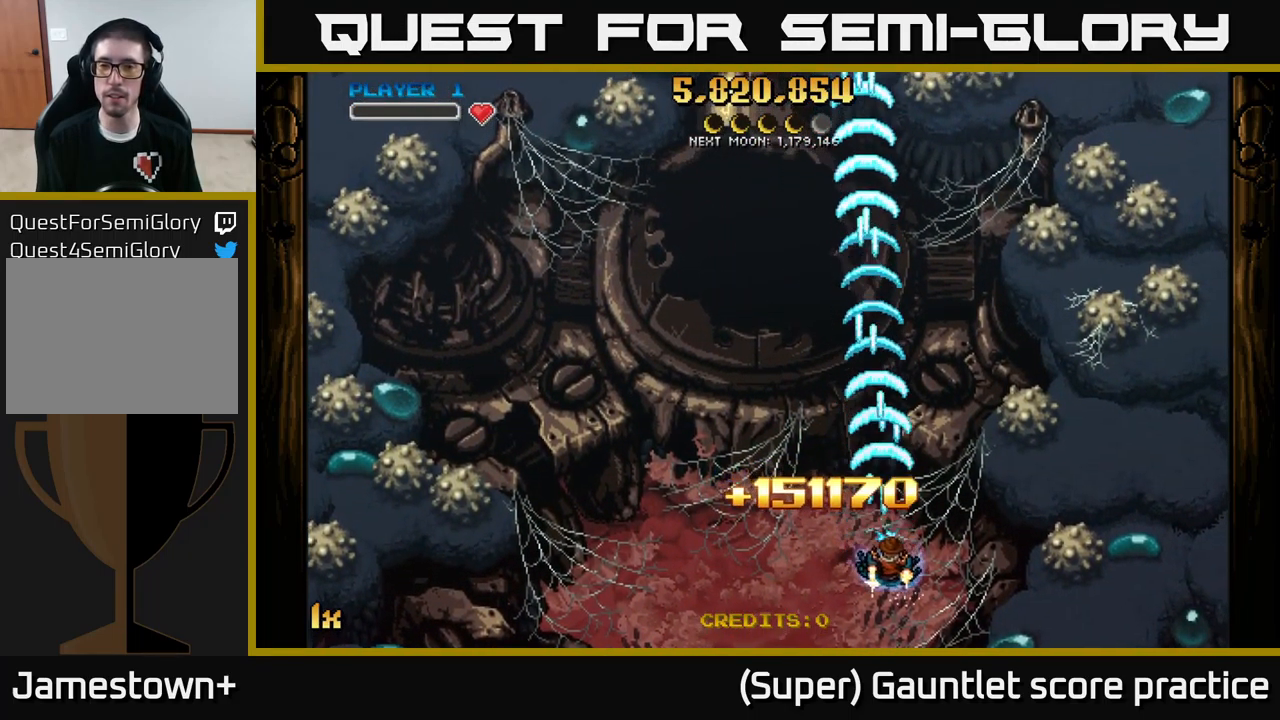
{"buttons": ["A"], "left_stick": "up", "events": [[100, "left_stick", "up"], [200, "X", "down"], [333, "X", "up"]]}
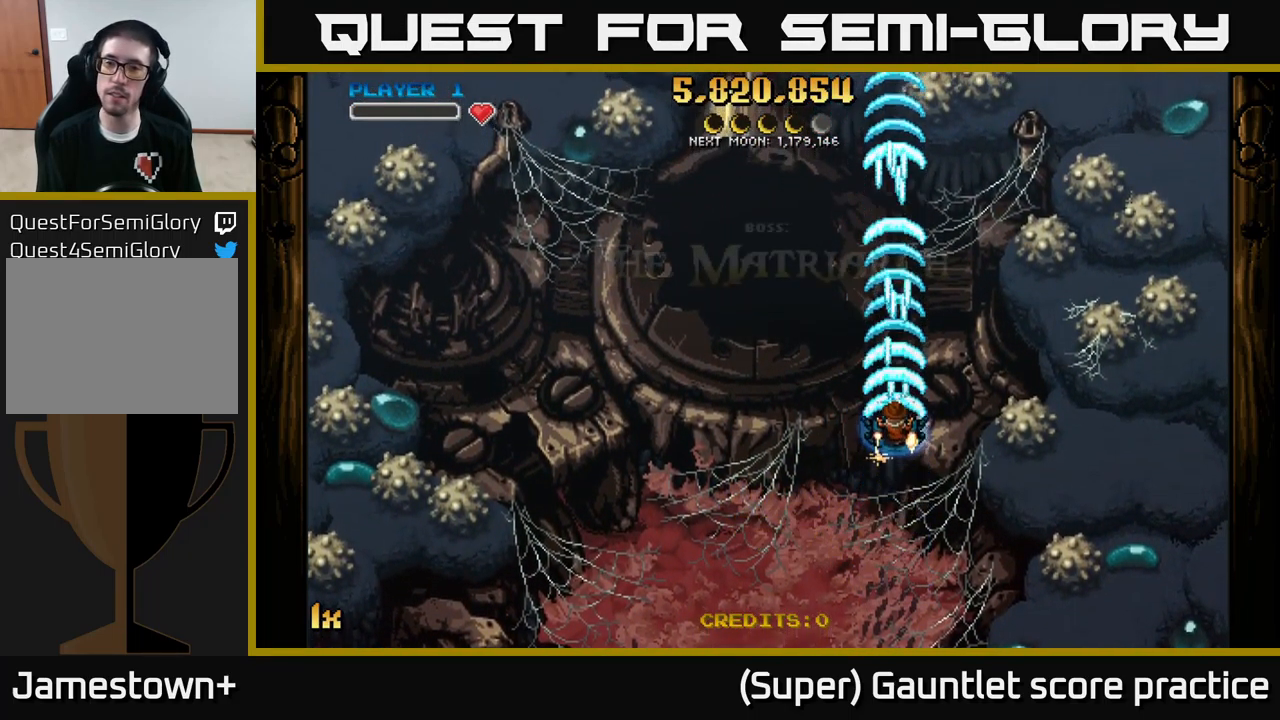
{"buttons": ["A"], "left_stick": "down-right", "events": [[50, "left_stick", "center"], [283, "left_stick", "down"], [500, "left_stick", "down-right"]]}
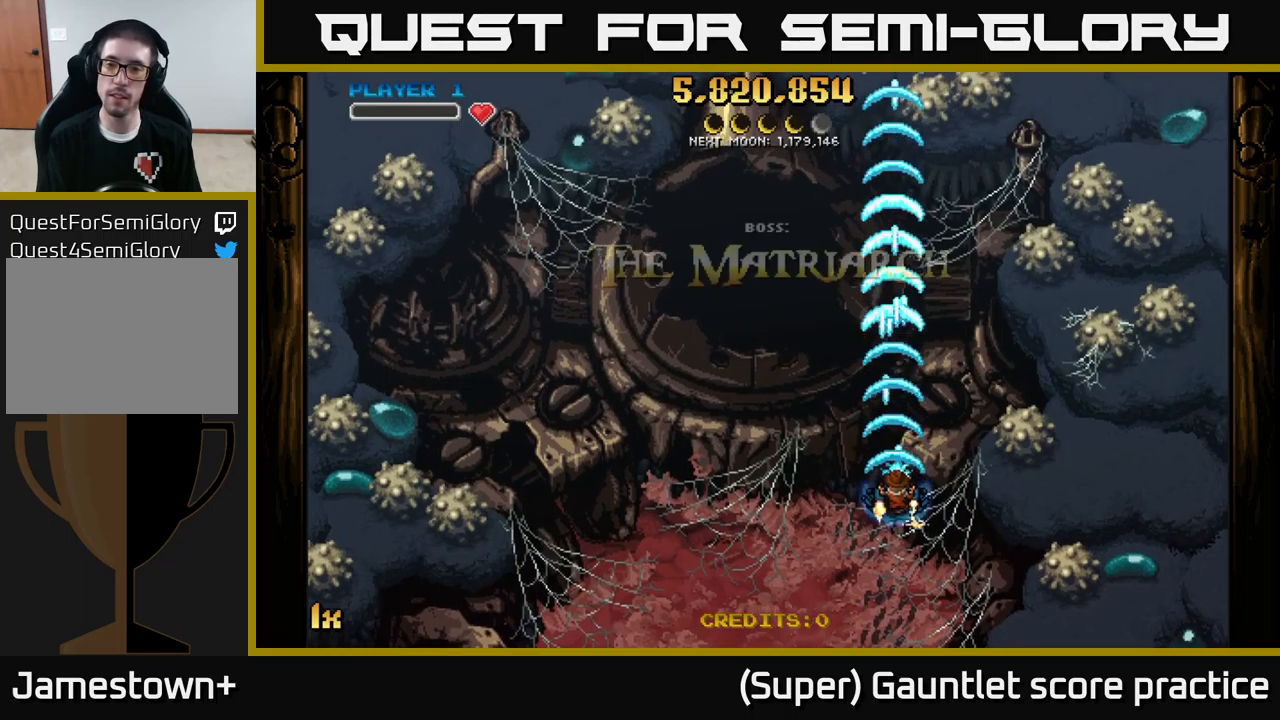
{"buttons": ["A"], "left_stick": "center", "events": [[167, "left_stick", "down"], [317, "left_stick", "center"]]}
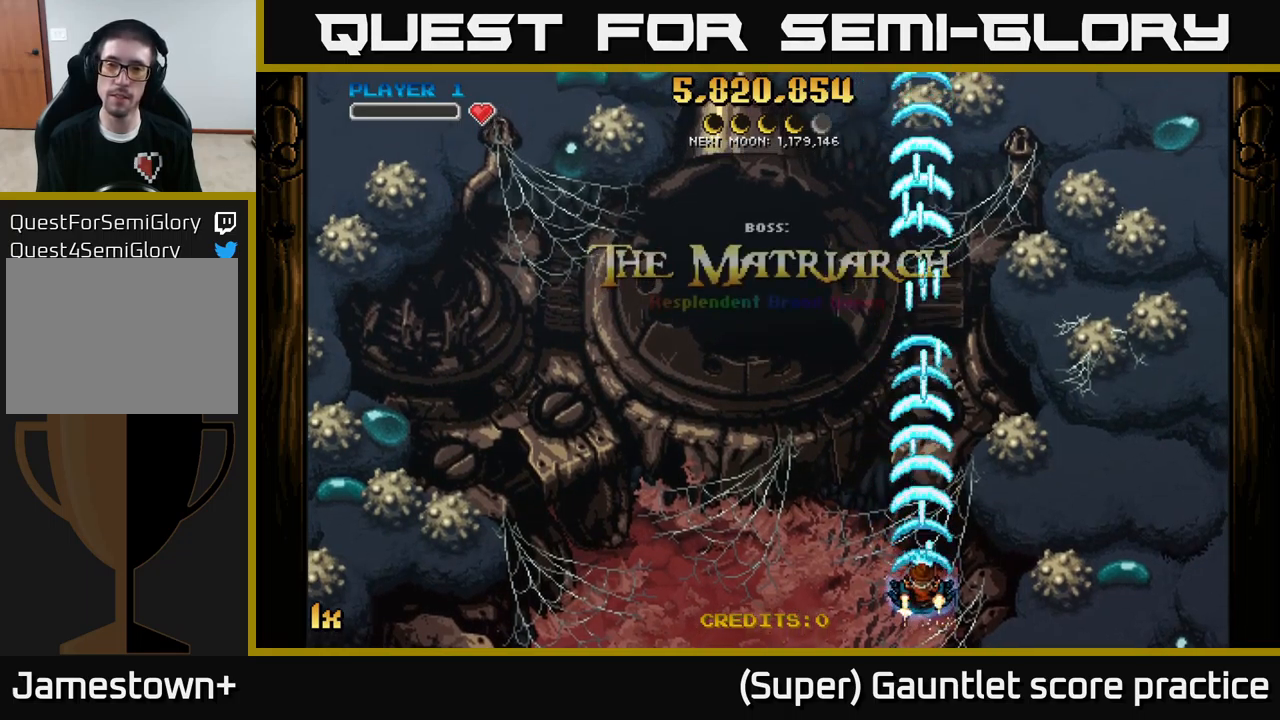
{"buttons": ["A"], "left_stick": "center", "events": [[33, "left_stick", "up"], [67, "X", "down"], [183, "X", "up"], [367, "left_stick", "center"]]}
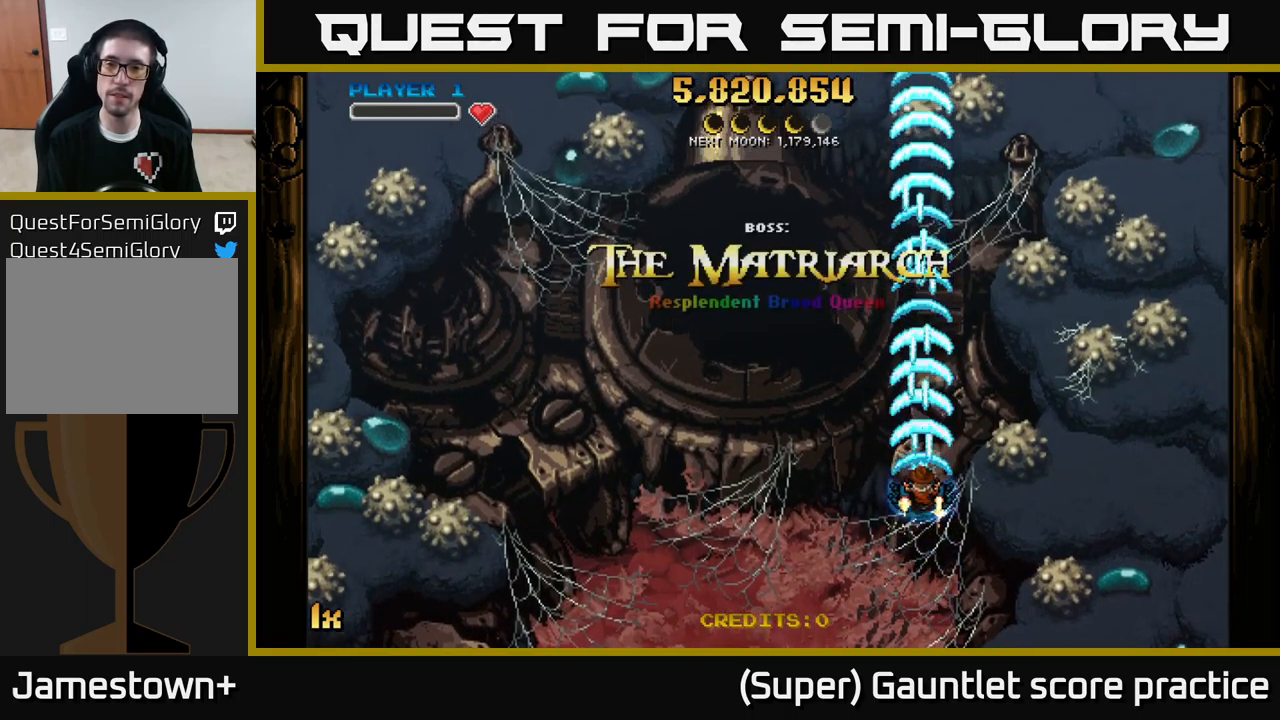
{"buttons": ["A"], "left_stick": "center", "events": []}
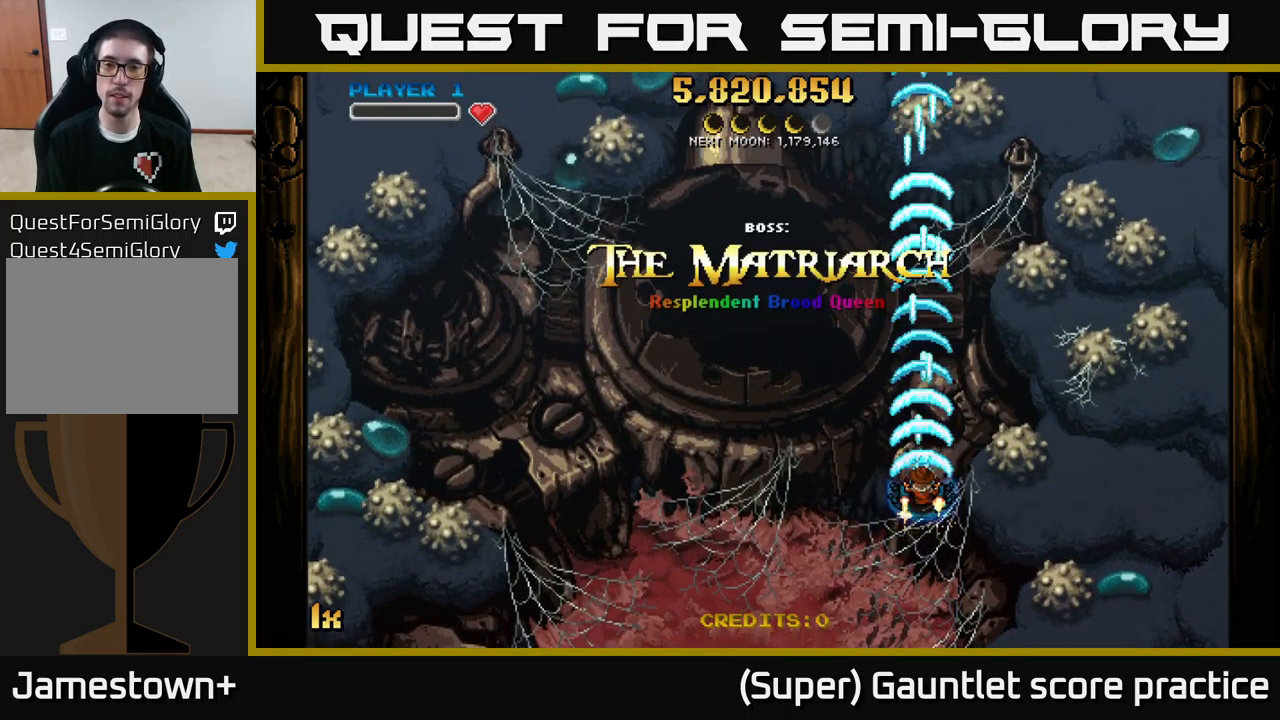
{"buttons": ["A"], "left_stick": "center", "events": []}
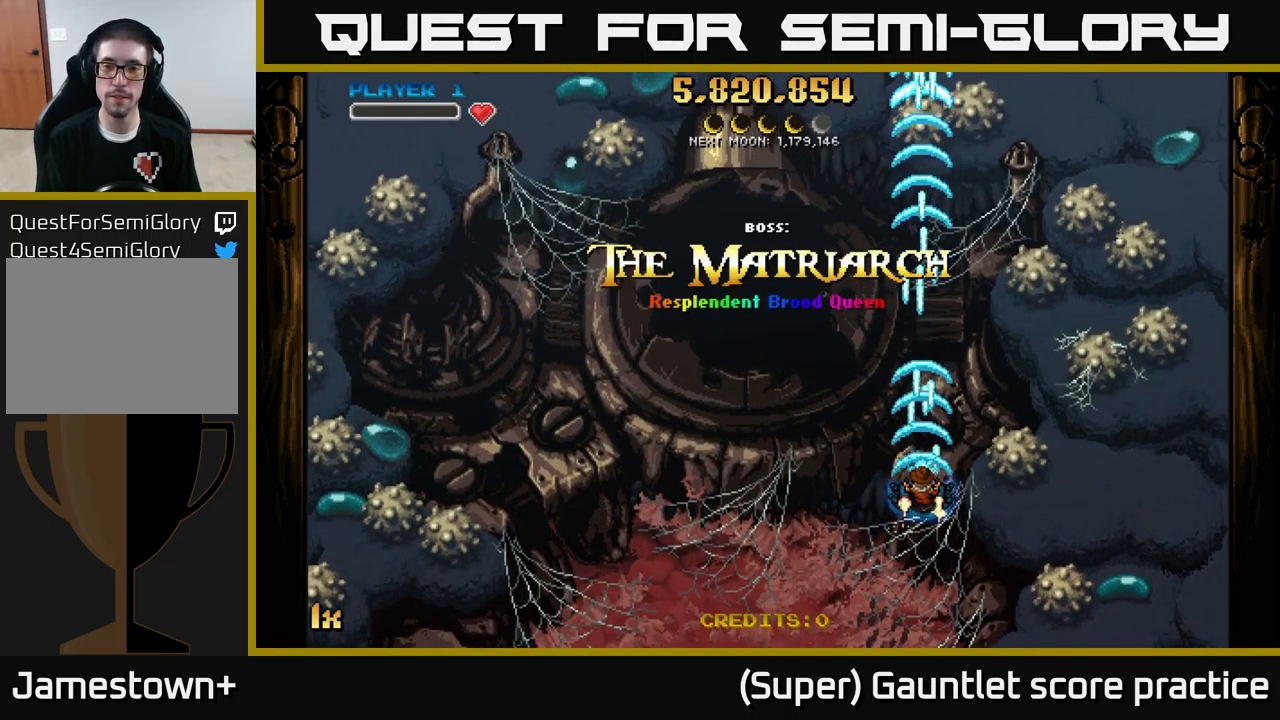
{"buttons": ["A"], "left_stick": "center", "events": []}